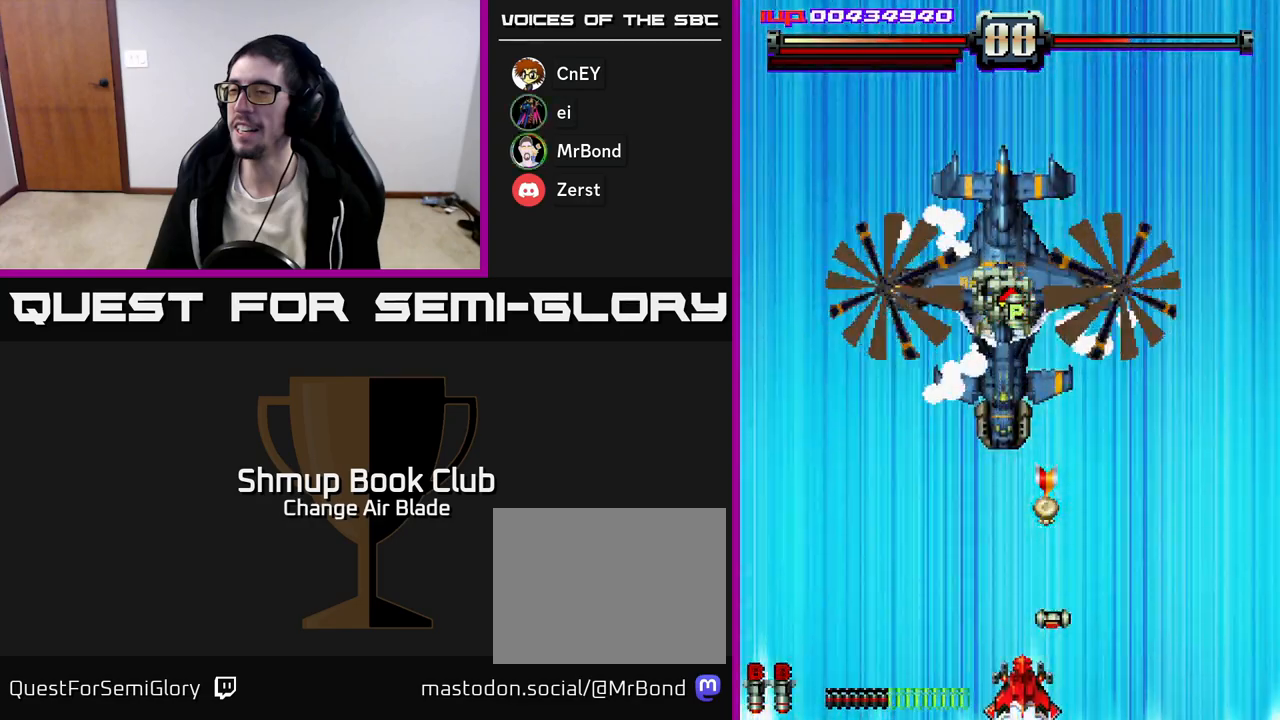
Gameplay with a controller (Xbox layout); each line is a JSON object with the inputs held at the frame after it. "events" lists button and stick changes between this image and that frame as [ms after this image, input, new state], when the widget could be followed in between.
{"buttons": ["A", "DPAD_RIGHT"], "left_stick": "up", "right_stick": "center", "events": [[83, "DPAD_UP", "up"], [300, "A", "up"], [333, "DPAD_UP", "down"], [433, "A", "down"], [450, "DPAD_RIGHT", "down"], [467, "DPAD_UP", "up"]]}
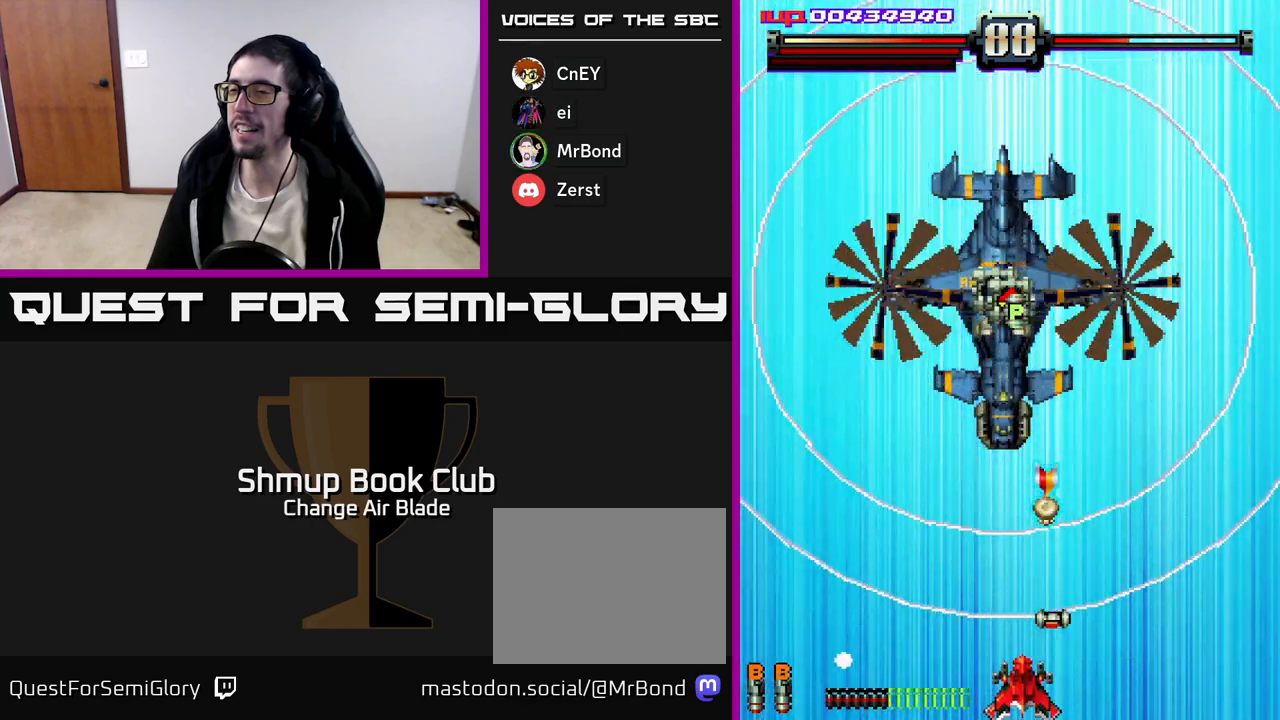
{"buttons": [], "left_stick": "up", "right_stick": "center", "events": [[50, "DPAD_RIGHT", "up"], [67, "DPAD_UP", "down"], [83, "A", "up"], [200, "DPAD_UP", "up"], [250, "DPAD_RIGHT", "down"], [317, "DPAD_RIGHT", "up"], [333, "DPAD_UP", "down"], [467, "DPAD_UP", "up"]]}
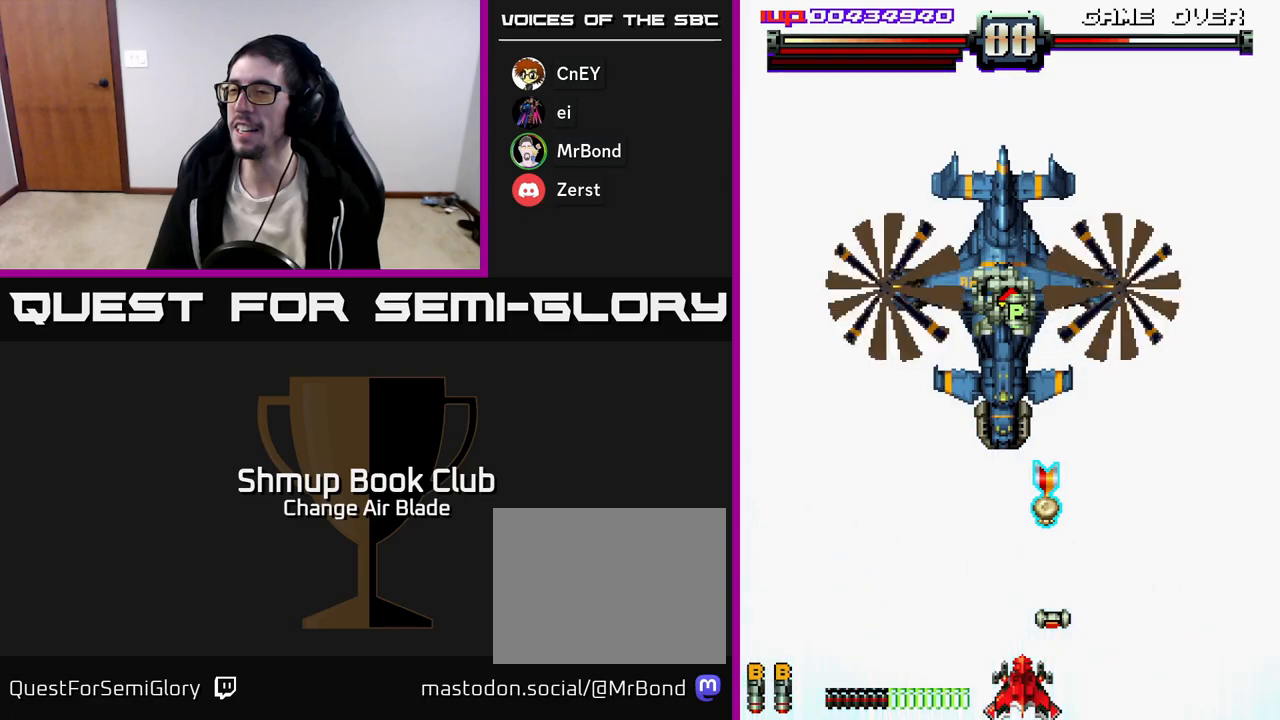
{"buttons": ["DPAD_UP", "DPAD_LEFT"], "left_stick": "up", "right_stick": "center", "events": [[33, "DPAD_DOWN", "down"], [33, "DPAD_RIGHT", "down"], [50, "DPAD_DOWN", "up"], [133, "DPAD_UP", "down"], [217, "DPAD_RIGHT", "up"], [367, "DPAD_RIGHT", "down"], [483, "DPAD_RIGHT", "up"], [500, "DPAD_LEFT", "down"]]}
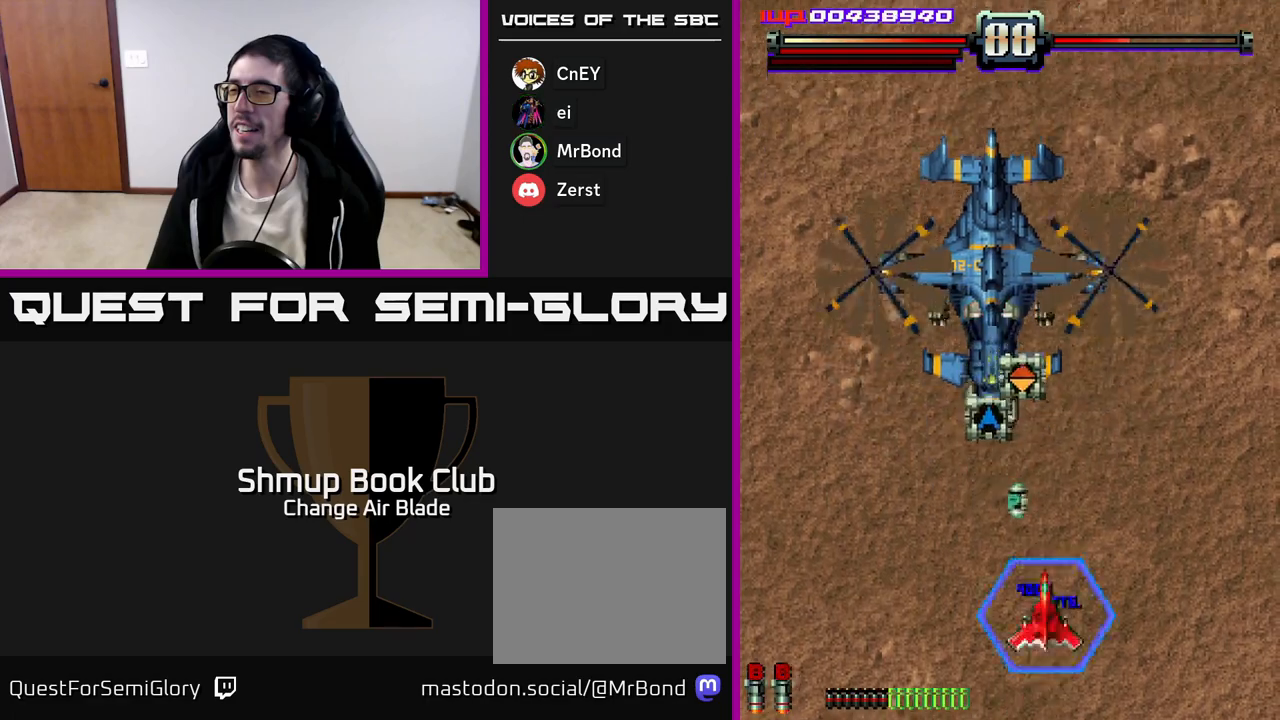
{"buttons": ["A"], "left_stick": "up", "right_stick": "center", "events": [[17, "DPAD_UP", "up"], [200, "DPAD_UP", "down"], [250, "DPAD_LEFT", "up"], [283, "A", "down"], [467, "DPAD_UP", "up"]]}
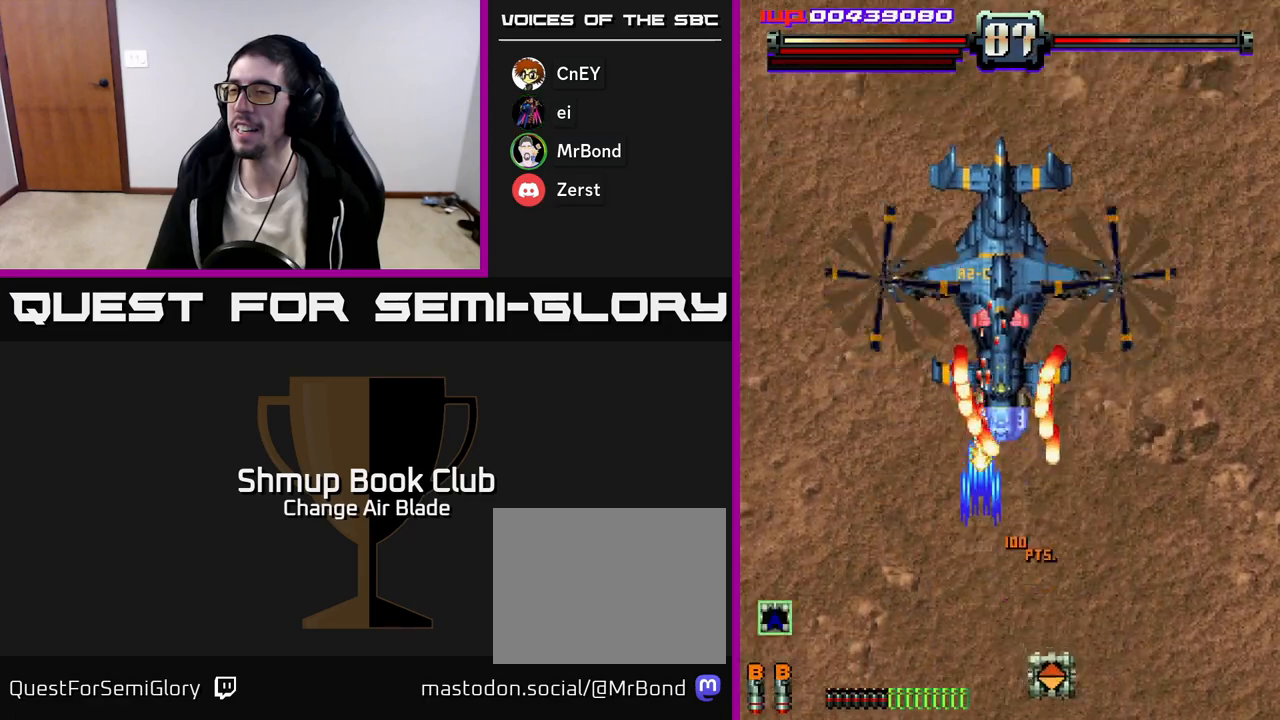
{"buttons": ["A", "DPAD_LEFT"], "left_stick": "up", "right_stick": "center", "events": [[67, "DPAD_RIGHT", "down"], [133, "DPAD_DOWN", "down"], [150, "DPAD_RIGHT", "up"], [217, "DPAD_LEFT", "down"], [450, "DPAD_LEFT", "up"], [483, "DPAD_LEFT", "down"], [500, "DPAD_DOWN", "up"]]}
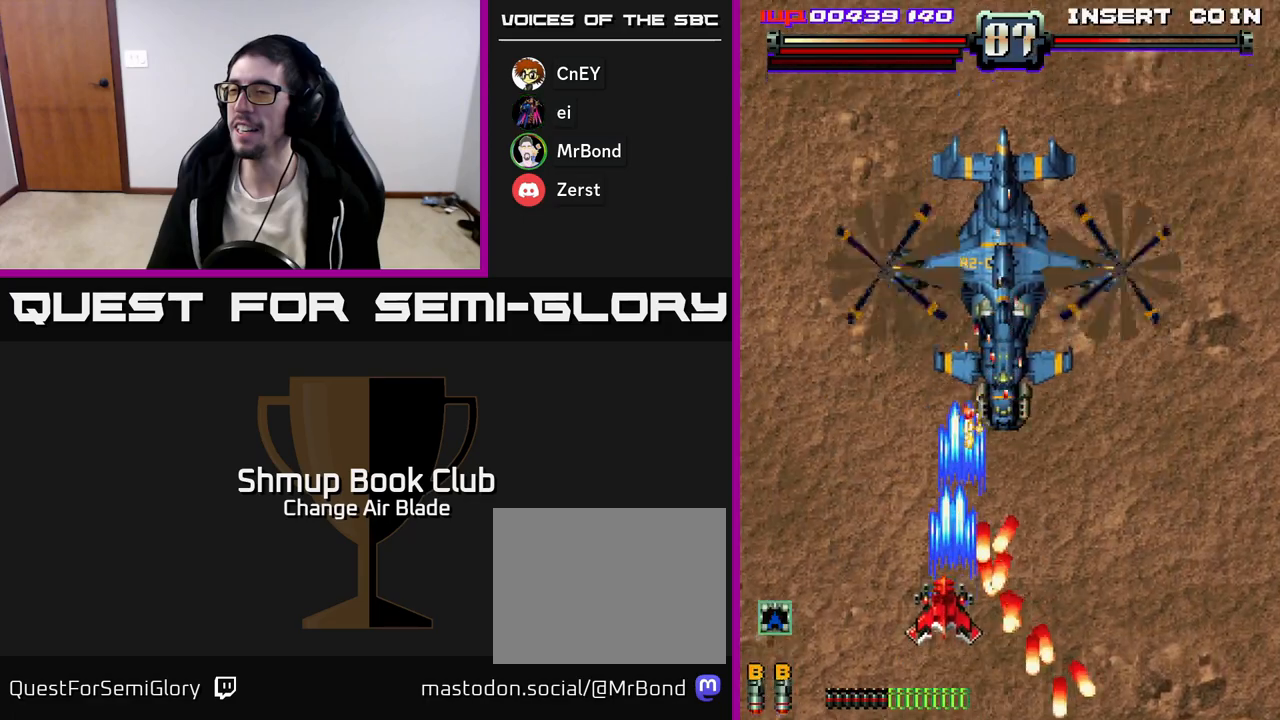
{"buttons": ["A", "DPAD_DOWN"], "left_stick": "up", "right_stick": "center", "events": [[50, "DPAD_UP", "down"], [150, "DPAD_LEFT", "up"], [200, "DPAD_RIGHT", "down"], [283, "DPAD_UP", "up"], [433, "DPAD_DOWN", "down"], [467, "DPAD_RIGHT", "up"]]}
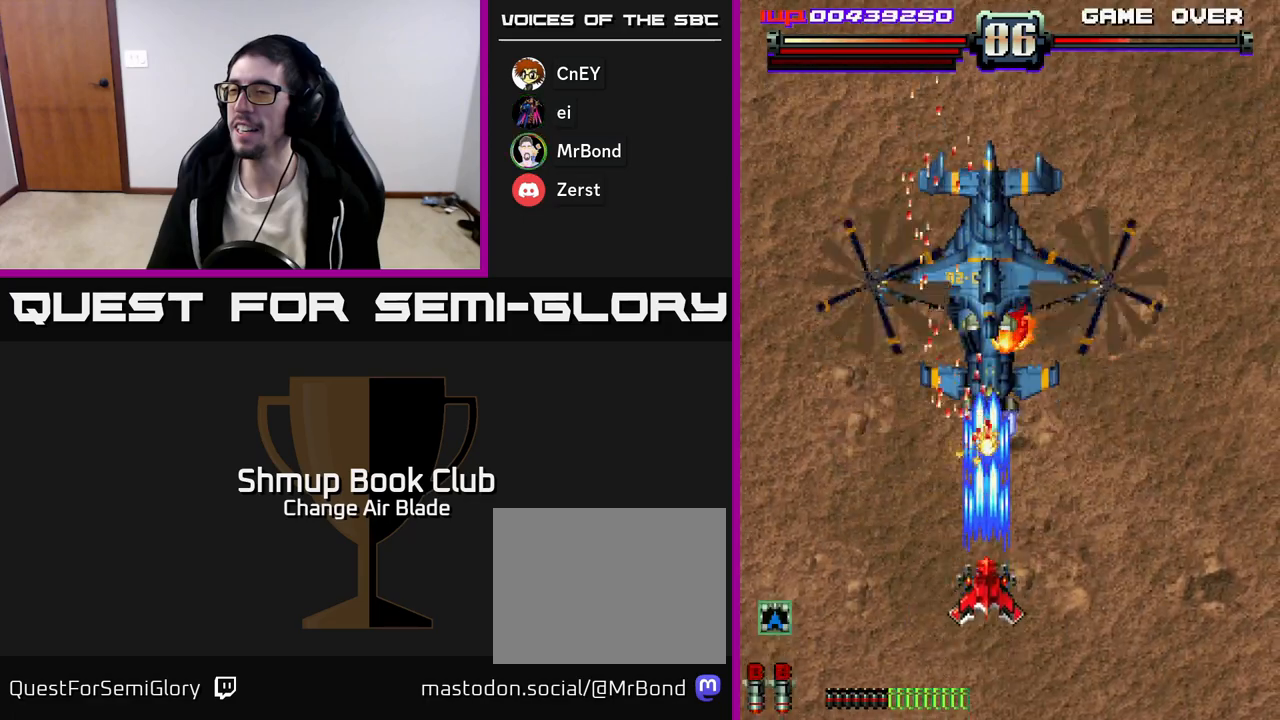
{"buttons": ["A"], "left_stick": "up", "right_stick": "center", "events": [[417, "DPAD_DOWN", "up"]]}
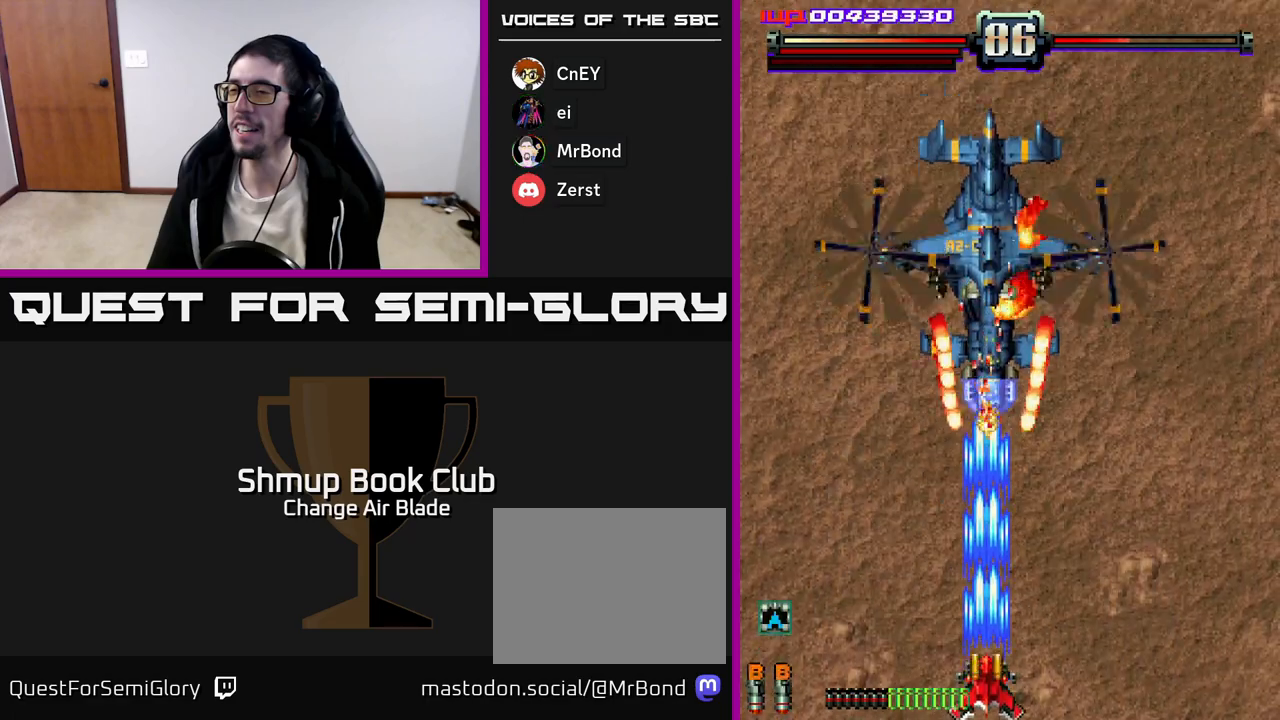
{"buttons": ["A", "DPAD_RIGHT"], "left_stick": "up", "right_stick": "center", "events": [[450, "DPAD_RIGHT", "down"]]}
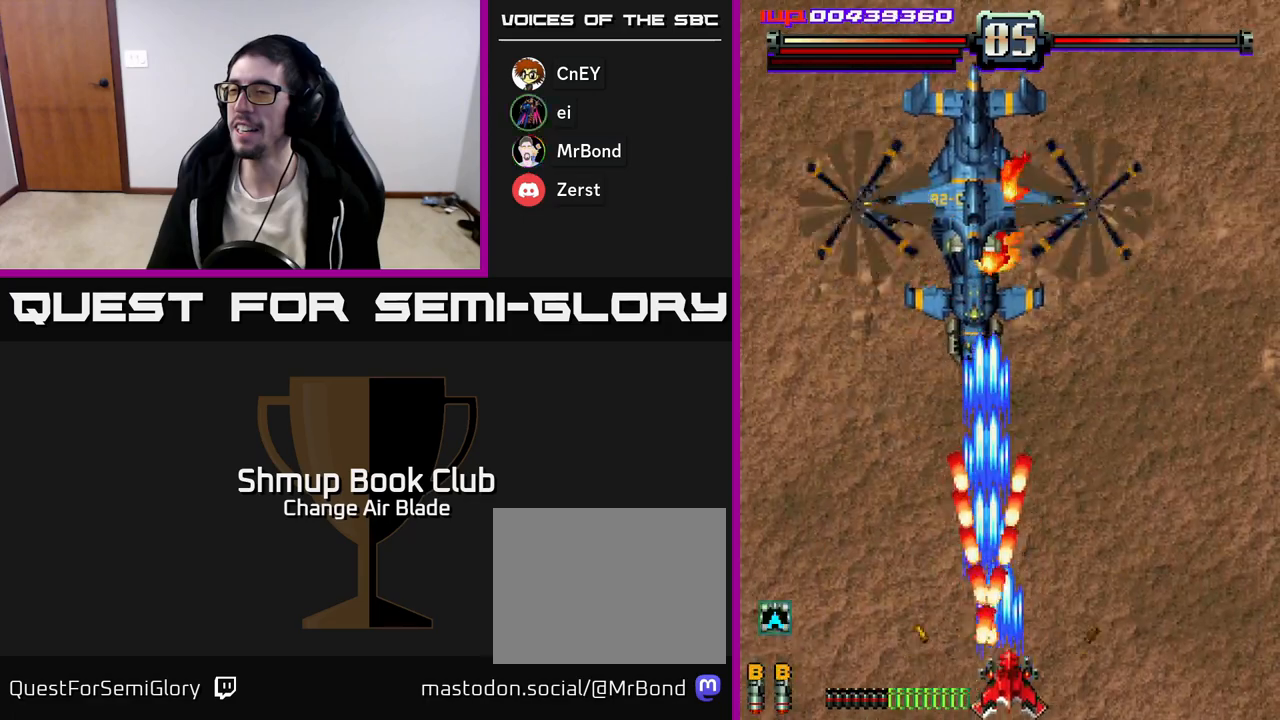
{"buttons": ["A", "DPAD_UP", "DPAD_LEFT"], "left_stick": "up", "right_stick": "center", "events": [[33, "DPAD_UP", "down"], [183, "DPAD_RIGHT", "up"], [500, "DPAD_LEFT", "down"]]}
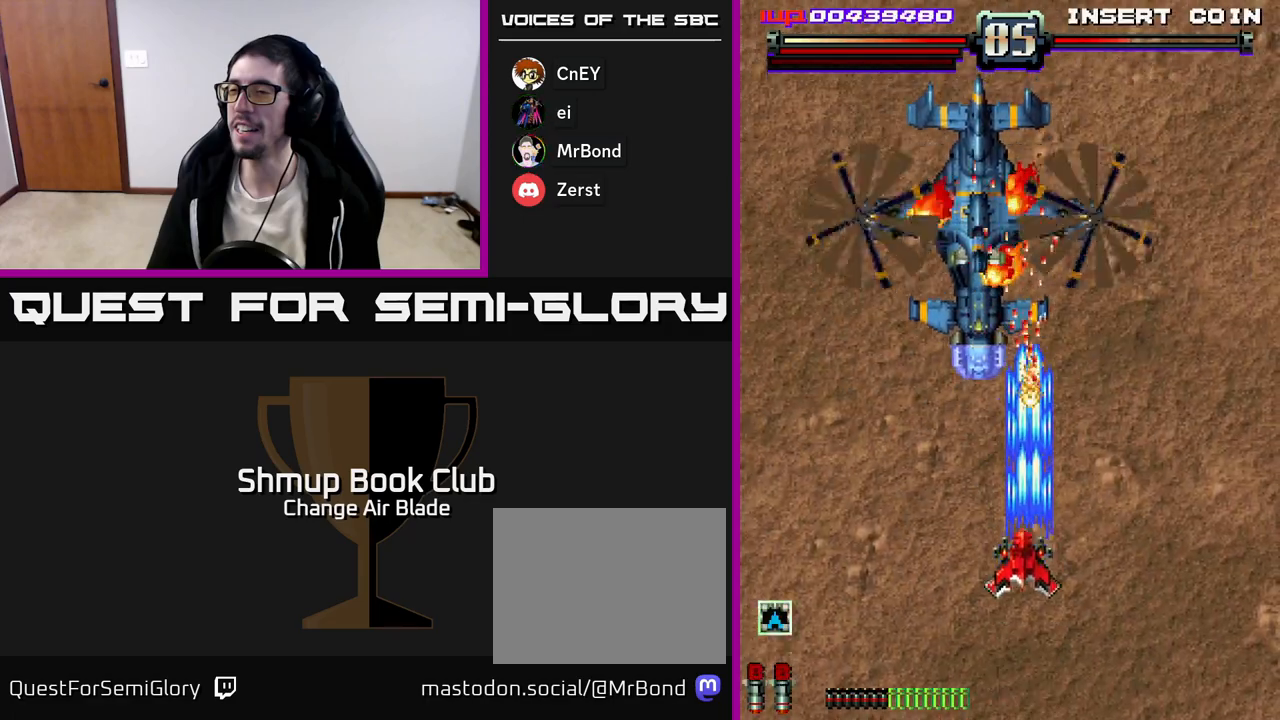
{"buttons": ["A", "DPAD_DOWN"], "left_stick": "up", "right_stick": "center", "events": [[117, "DPAD_UP", "up"], [183, "DPAD_DOWN", "down"], [200, "DPAD_LEFT", "up"]]}
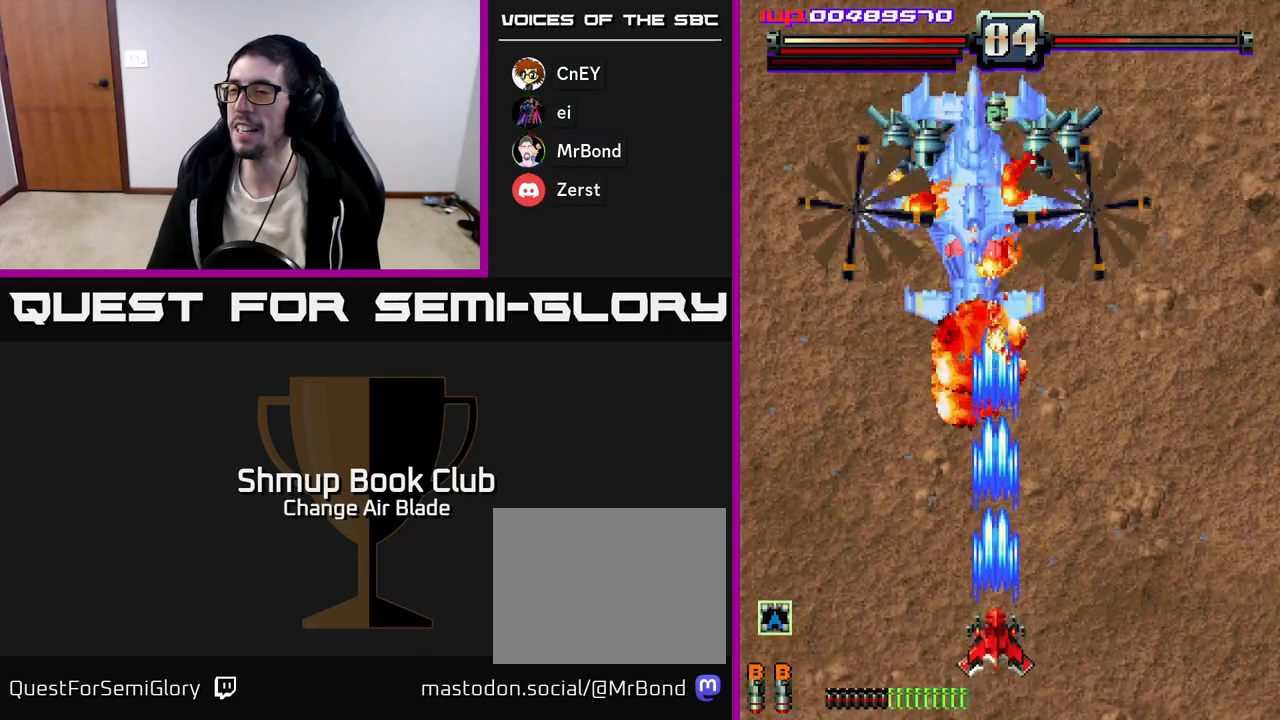
{"buttons": ["A", "DPAD_UP"], "left_stick": "up", "right_stick": "center", "events": [[33, "DPAD_DOWN", "up"], [67, "DPAD_UP", "down"]]}
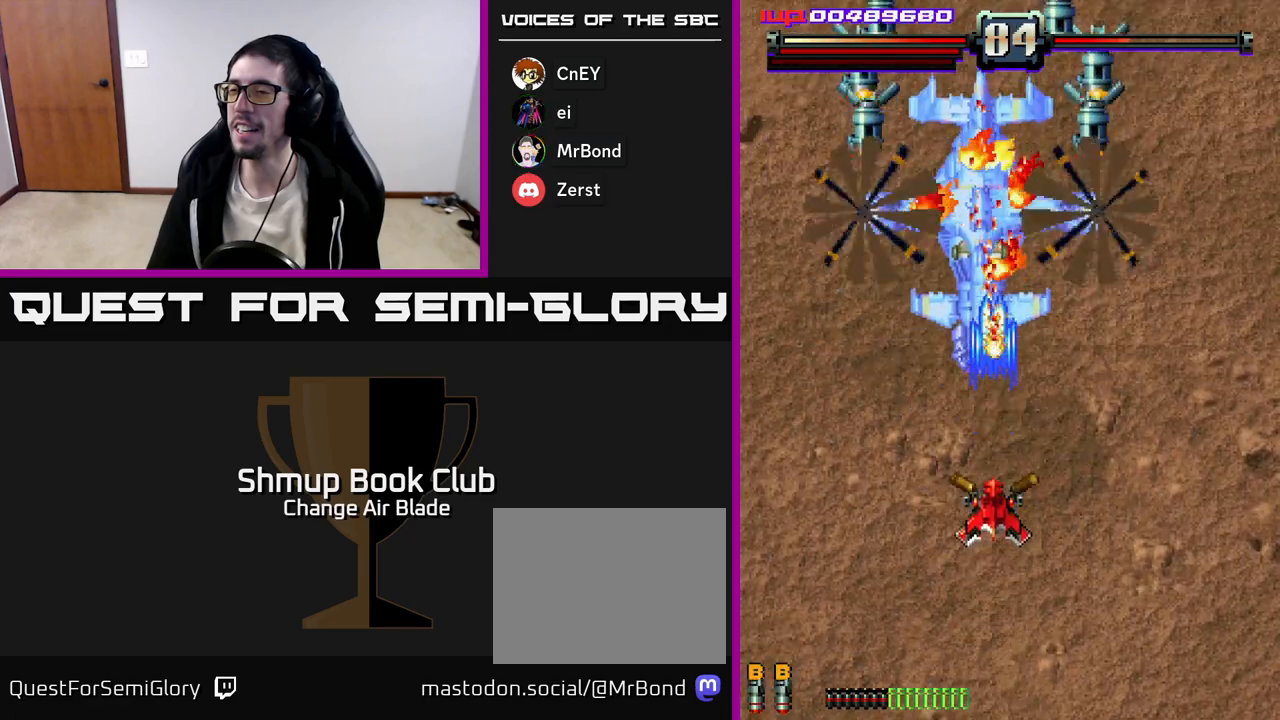
{"buttons": ["A", "DPAD_DOWN"], "left_stick": "up", "right_stick": "center", "events": [[17, "X", "down"], [117, "X", "up"], [183, "DPAD_UP", "up"], [200, "DPAD_DOWN", "down"], [200, "DPAD_LEFT", "down"], [250, "DPAD_LEFT", "up"]]}
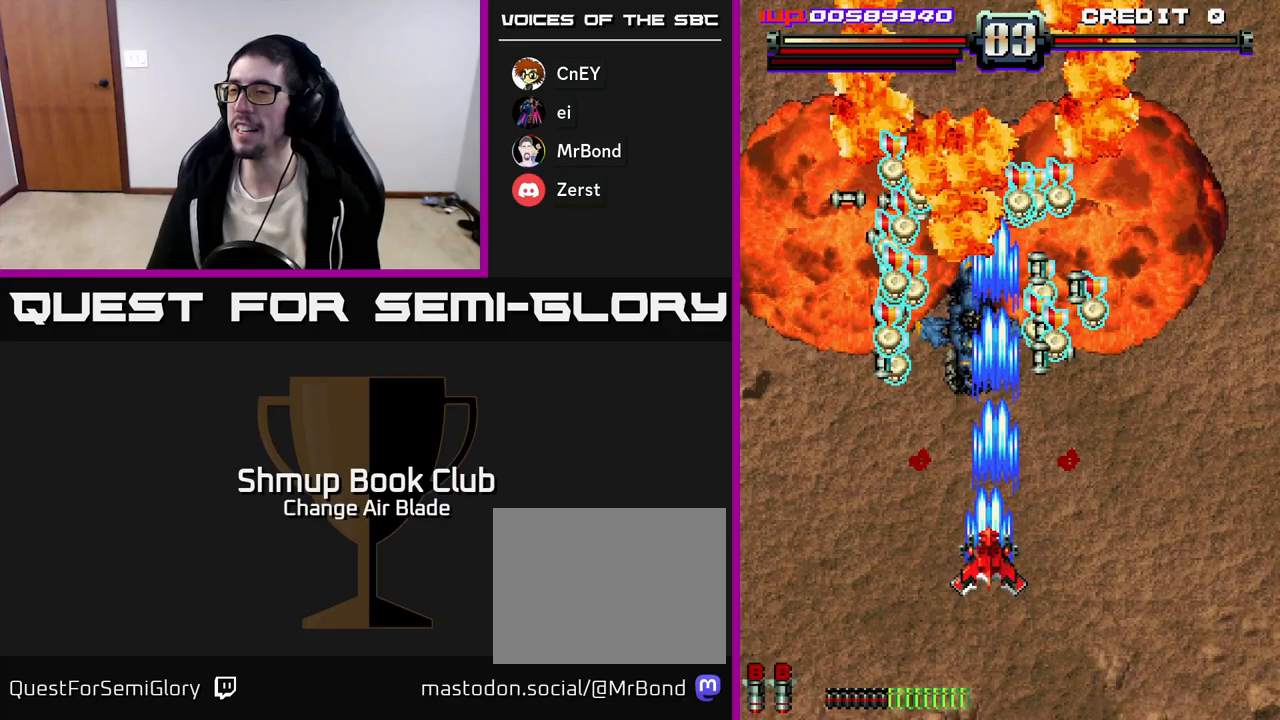
{"buttons": ["DPAD_UP", "DPAD_LEFT"], "left_stick": "up", "right_stick": "center"}
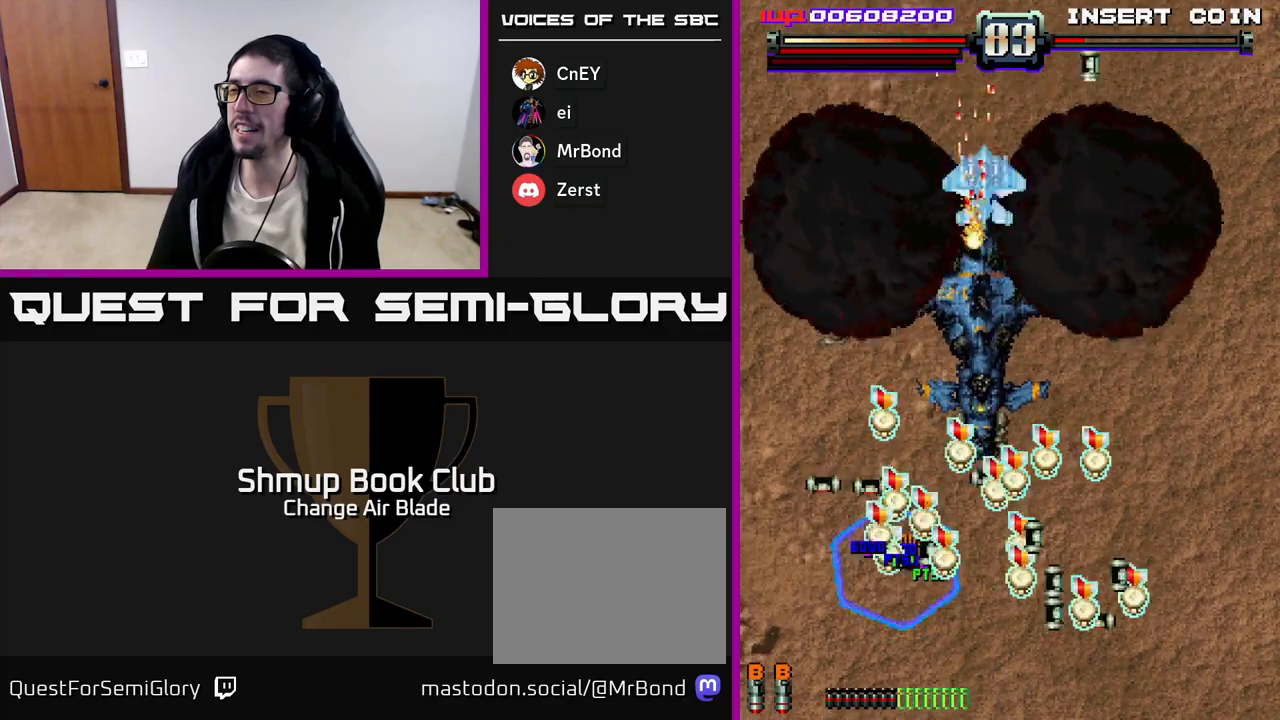
{"buttons": ["A", "DPAD_RIGHT"], "left_stick": "up", "right_stick": "center", "events": [[50, "DPAD_LEFT", "up"], [133, "A", "down"], [150, "DPAD_RIGHT", "down"], [183, "DPAD_UP", "up"], [233, "DPAD_DOWN", "down"], [317, "DPAD_DOWN", "up"]]}
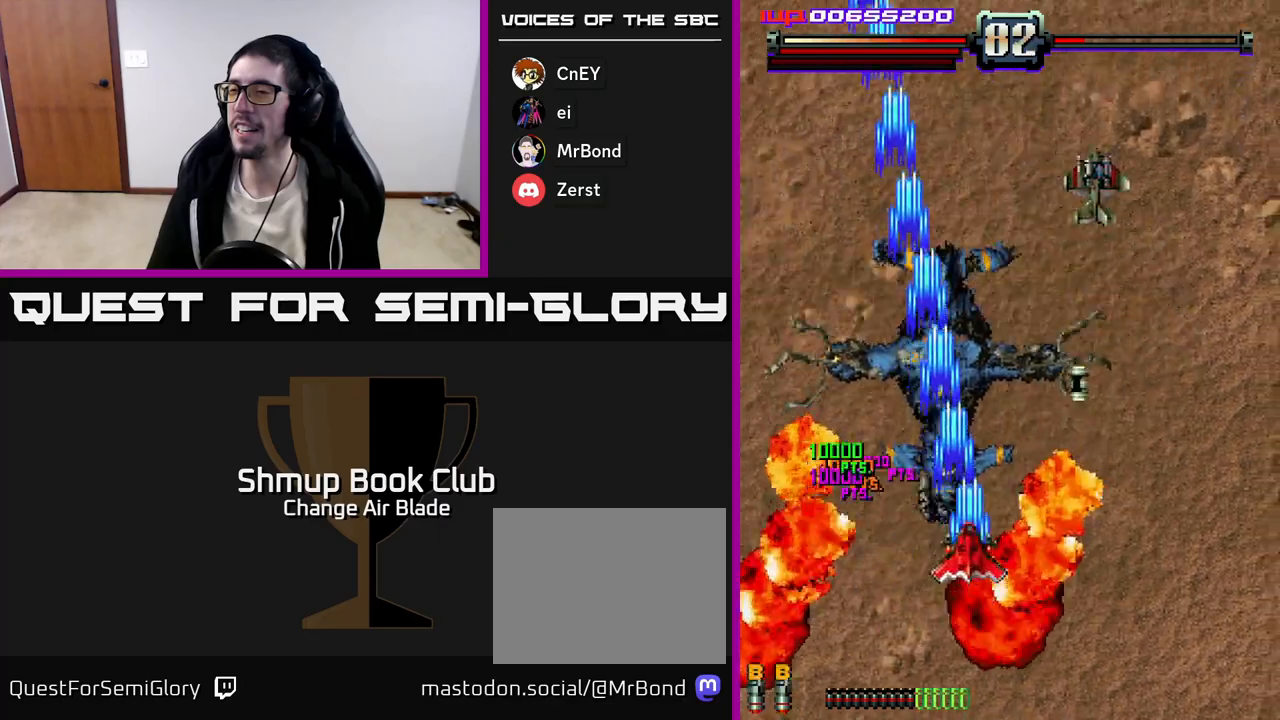
{"buttons": ["A", "DPAD_LEFT"], "left_stick": "up", "right_stick": "center", "events": [[433, "DPAD_RIGHT", "up"], [467, "DPAD_LEFT", "down"]]}
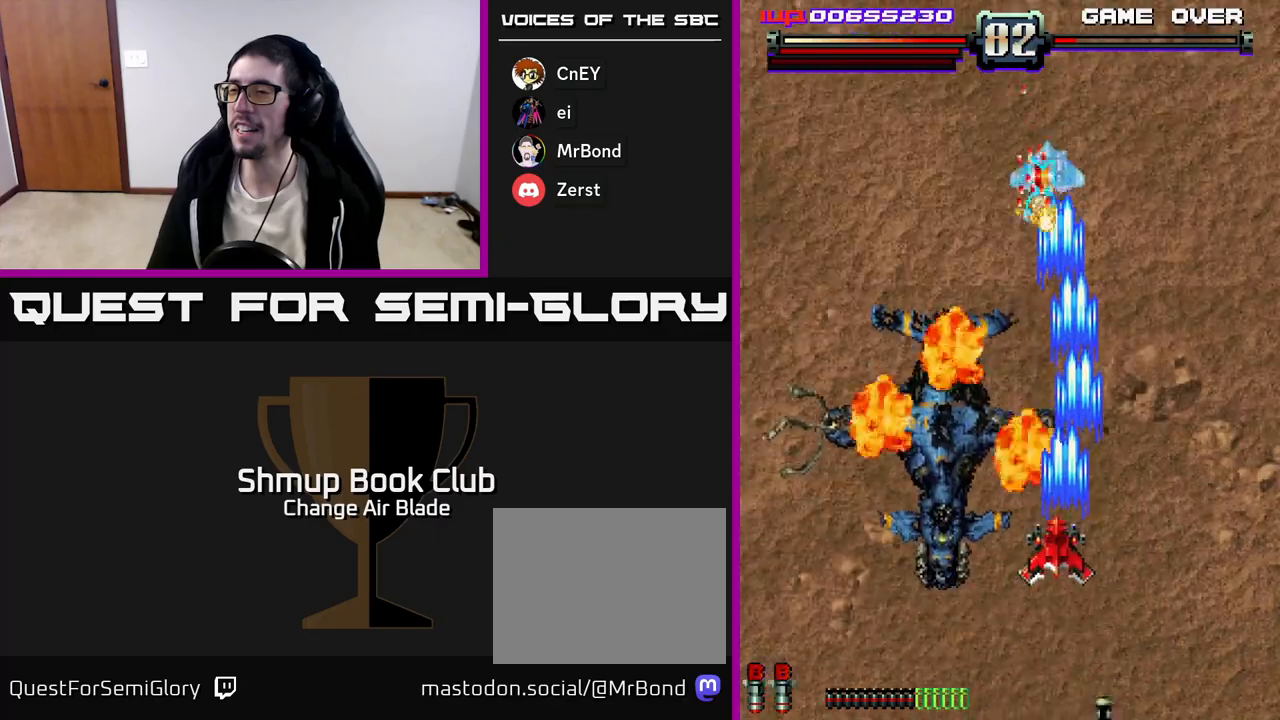
{"buttons": ["A", "DPAD_UP"], "left_stick": "up", "right_stick": "center", "events": [[217, "DPAD_UP", "down"], [233, "DPAD_LEFT", "up"], [250, "DPAD_RIGHT", "down"], [483, "DPAD_RIGHT", "up"]]}
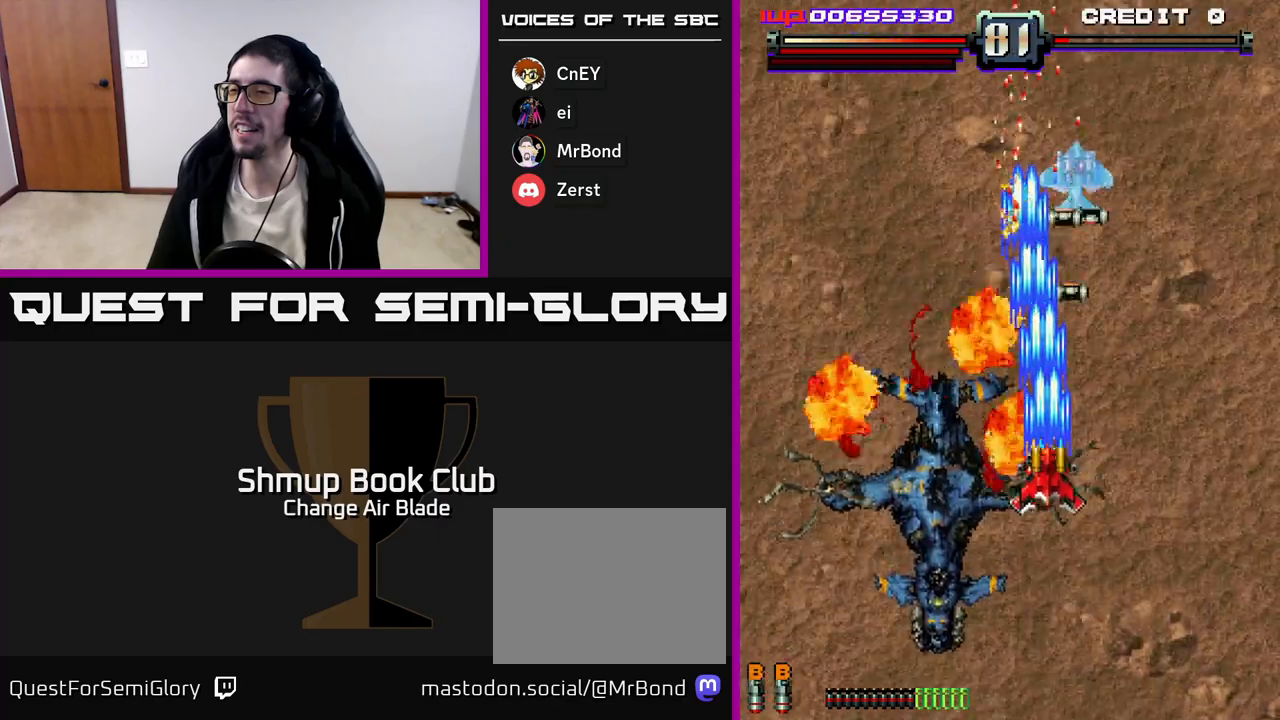
{"buttons": ["A", "DPAD_RIGHT"], "left_stick": "up", "right_stick": "center", "events": [[50, "DPAD_LEFT", "down"], [217, "DPAD_LEFT", "up"], [233, "DPAD_UP", "up"], [250, "DPAD_RIGHT", "down"]]}
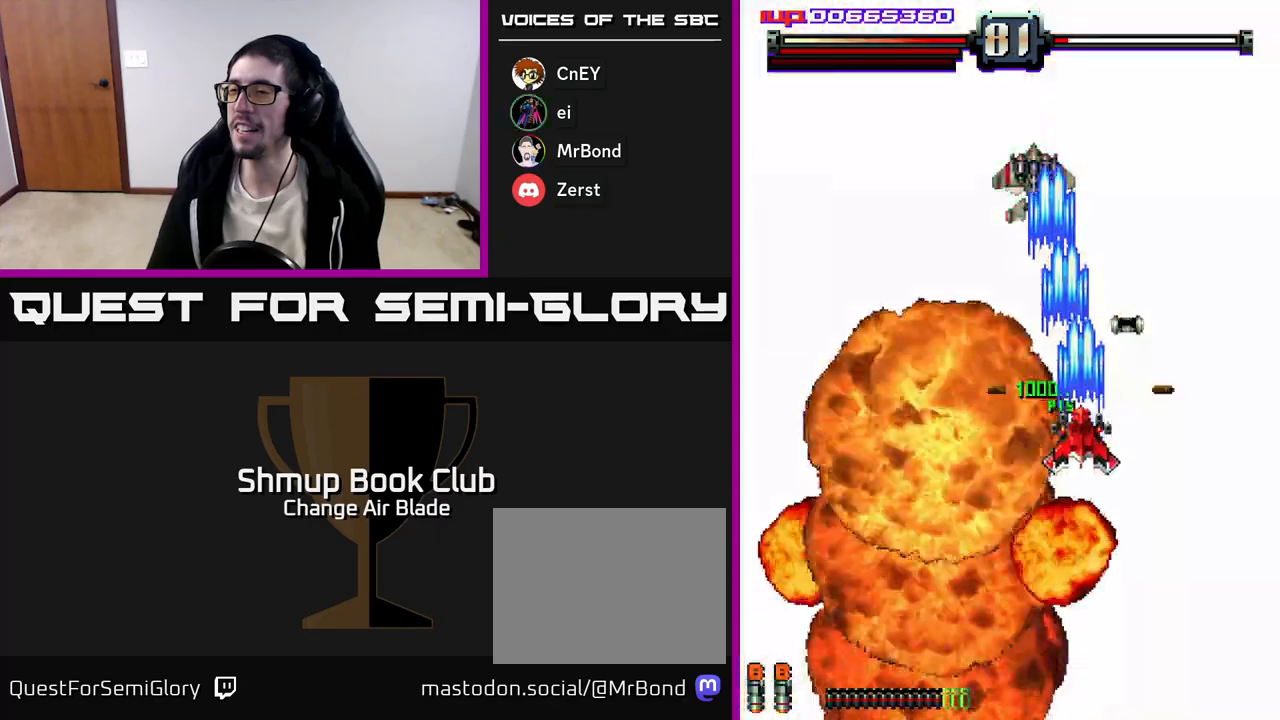
{"buttons": ["A", "DPAD_LEFT"], "left_stick": "up", "right_stick": "center", "events": [[17, "DPAD_RIGHT", "up"], [33, "DPAD_UP", "down"], [100, "DPAD_LEFT", "down"], [133, "DPAD_UP", "up"], [183, "DPAD_DOWN", "down"], [217, "DPAD_LEFT", "up"], [383, "DPAD_LEFT", "down"], [467, "DPAD_DOWN", "up"]]}
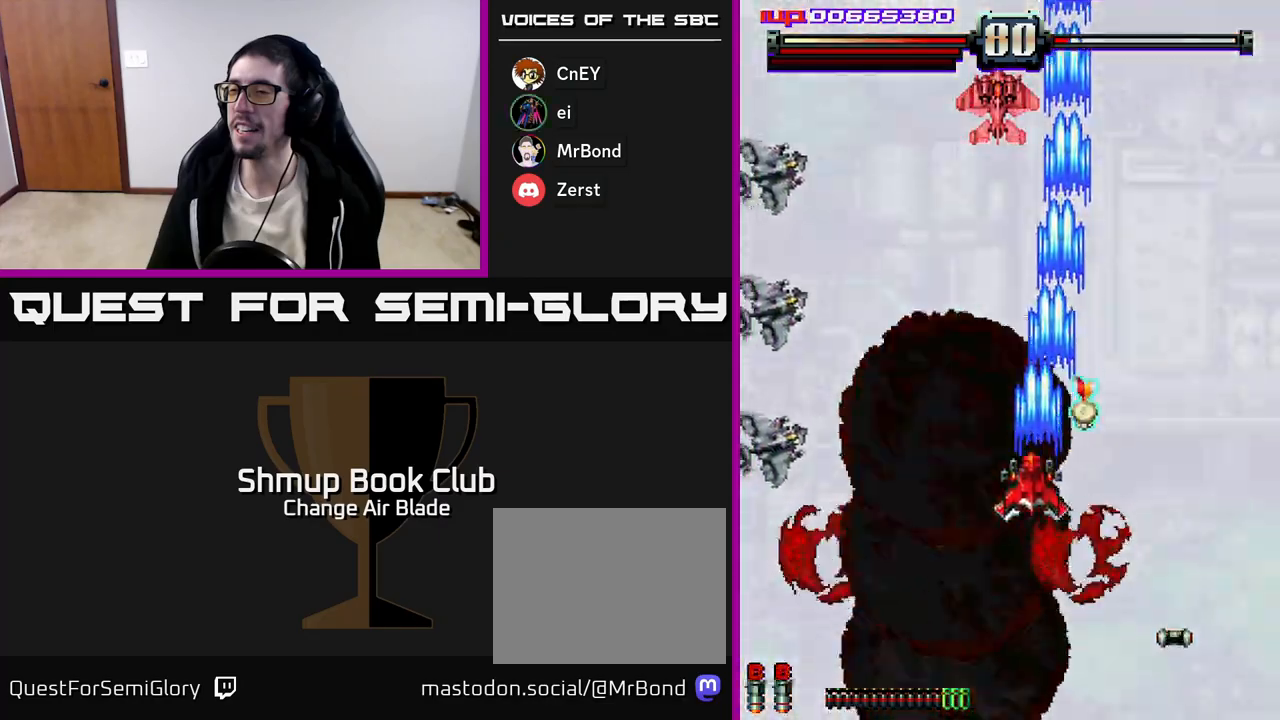
{"buttons": ["A", "DPAD_DOWN", "DPAD_LEFT"], "left_stick": "up", "right_stick": "center", "events": [[33, "DPAD_LEFT", "up"], [100, "DPAD_UP", "down"], [133, "DPAD_RIGHT", "down"], [167, "DPAD_UP", "up"], [233, "DPAD_DOWN", "down"], [233, "DPAD_RIGHT", "up"], [267, "DPAD_LEFT", "down"]]}
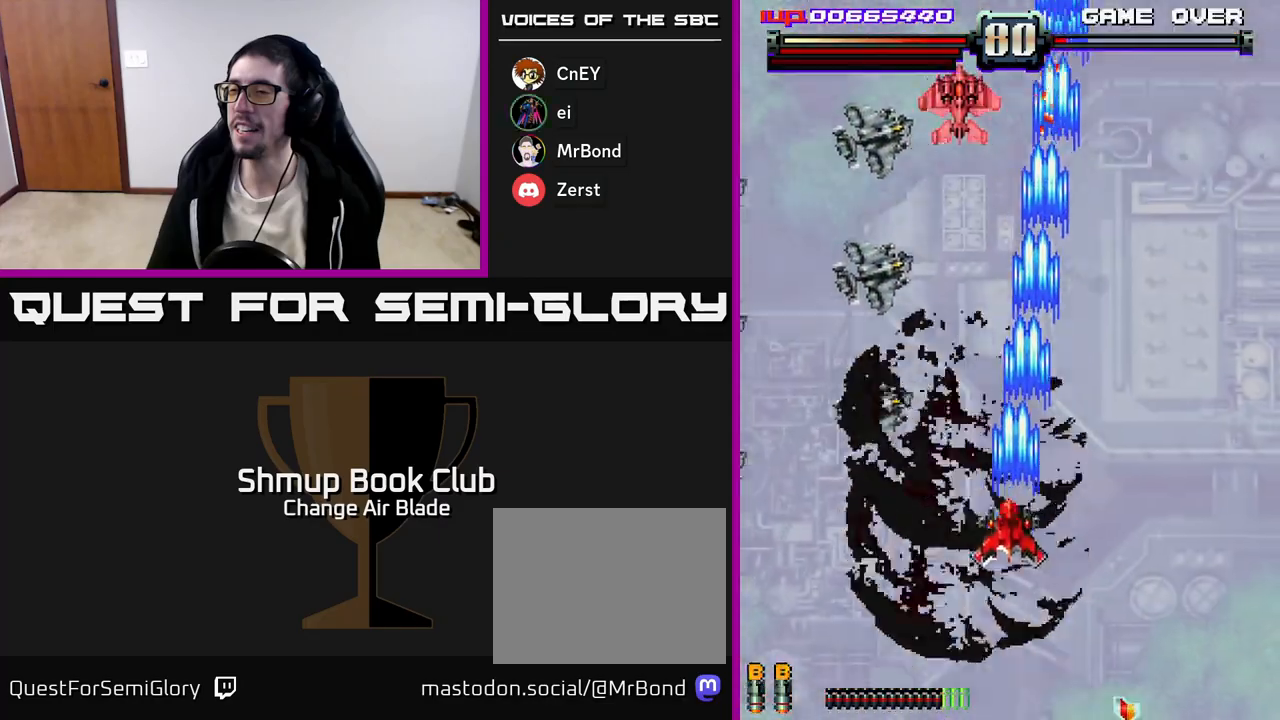
{"buttons": ["A", "DPAD_DOWN"], "left_stick": "up", "right_stick": "center", "events": [[400, "DPAD_LEFT", "up"]]}
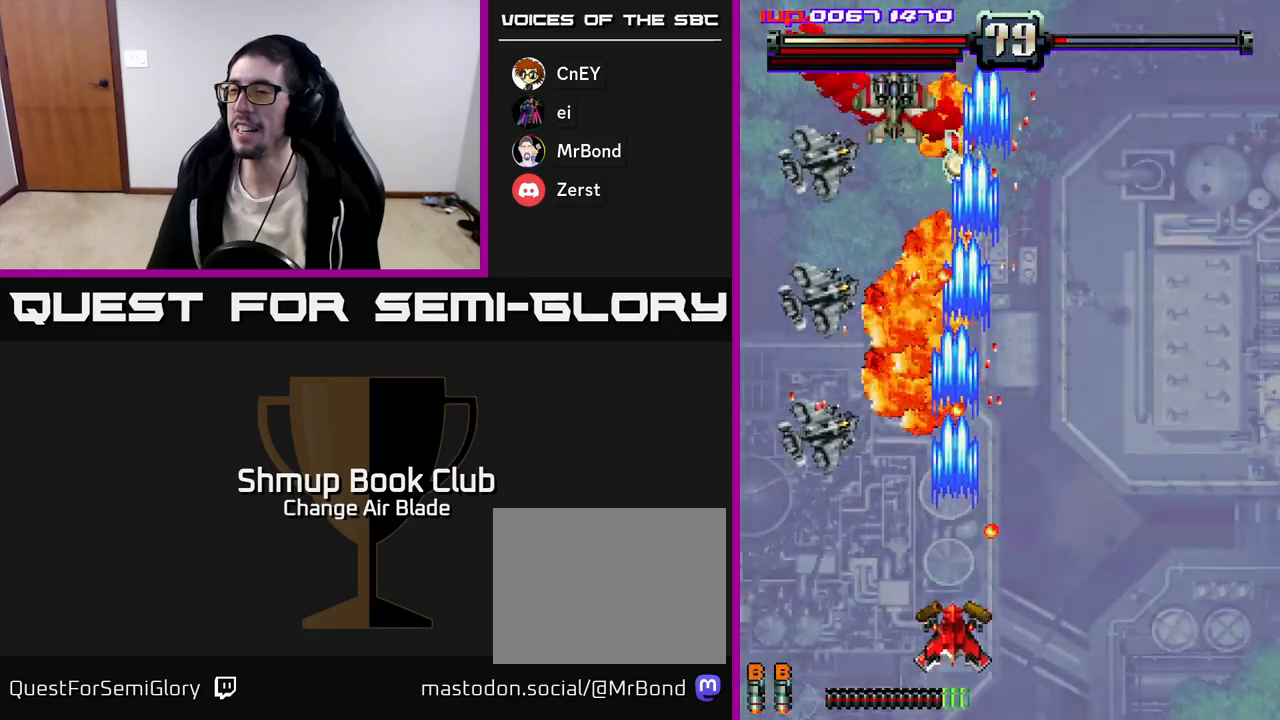
{"buttons": ["A", "DPAD_RIGHT"], "left_stick": "up", "right_stick": "center", "events": [[17, "DPAD_LEFT", "down"], [50, "DPAD_DOWN", "up"], [367, "DPAD_LEFT", "up"], [400, "DPAD_RIGHT", "down"]]}
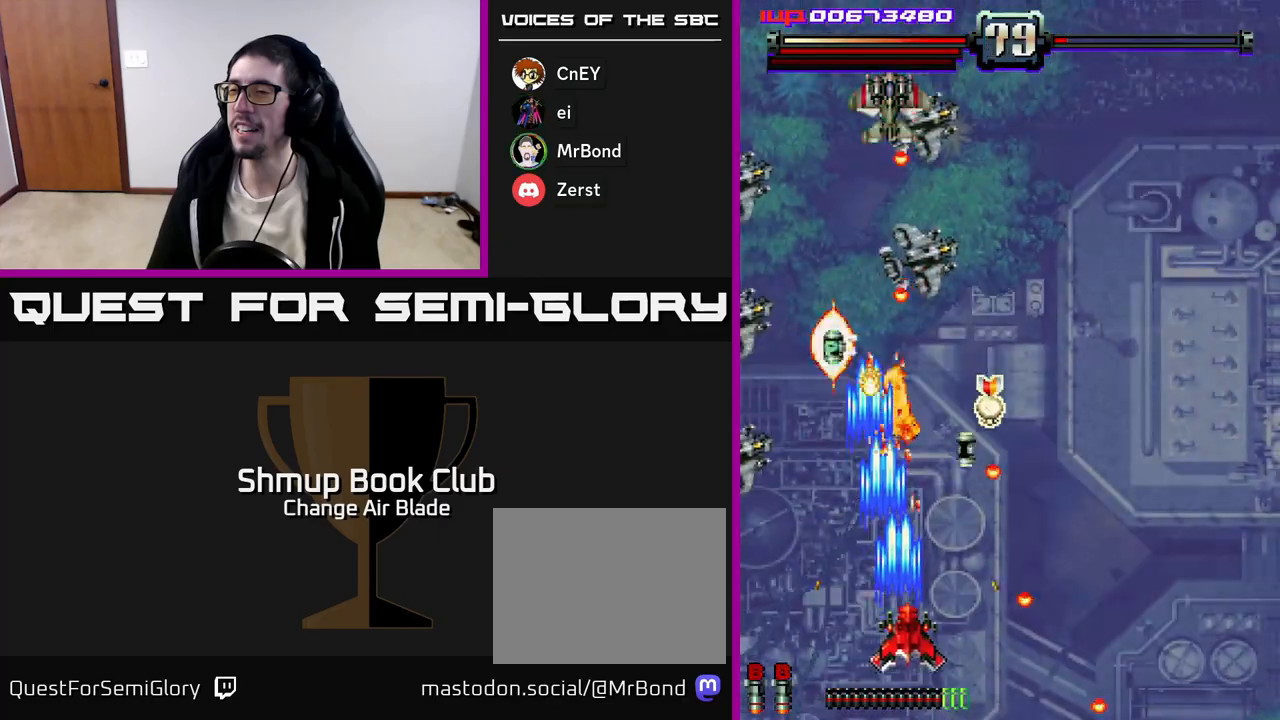
{"buttons": ["A", "DPAD_UP"], "left_stick": "up", "right_stick": "center", "events": [[183, "DPAD_RIGHT", "up"], [250, "DPAD_LEFT", "down"], [300, "DPAD_LEFT", "up"], [317, "DPAD_DOWN", "down"], [333, "DPAD_RIGHT", "down"], [350, "DPAD_DOWN", "up"], [467, "DPAD_RIGHT", "up"], [483, "DPAD_UP", "down"]]}
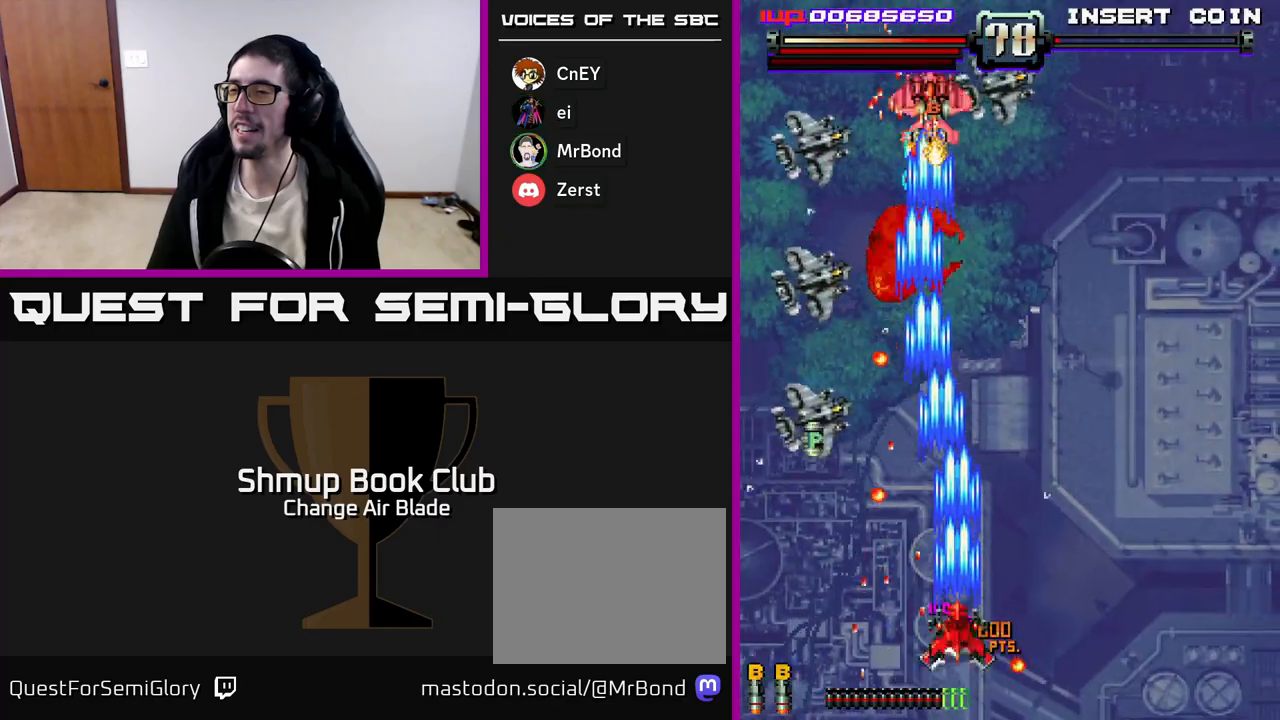
{"buttons": ["A", "DPAD_LEFT"], "left_stick": "up", "right_stick": "center", "events": [[33, "DPAD_UP", "up"], [83, "DPAD_RIGHT", "down"], [117, "DPAD_DOWN", "down"], [117, "DPAD_RIGHT", "up"], [283, "DPAD_DOWN", "up"], [300, "DPAD_RIGHT", "down"], [350, "DPAD_RIGHT", "up"], [400, "DPAD_LEFT", "down"]]}
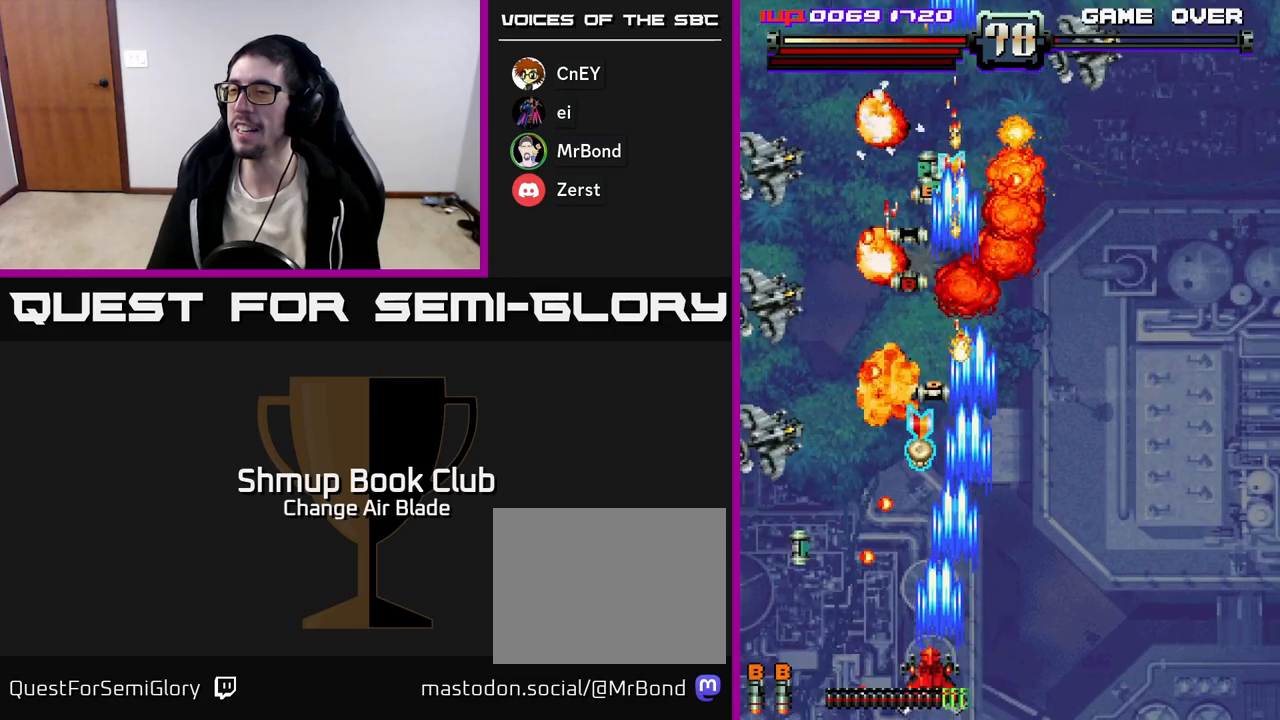
{"buttons": ["A", "DPAD_RIGHT"], "left_stick": "up", "right_stick": "center"}
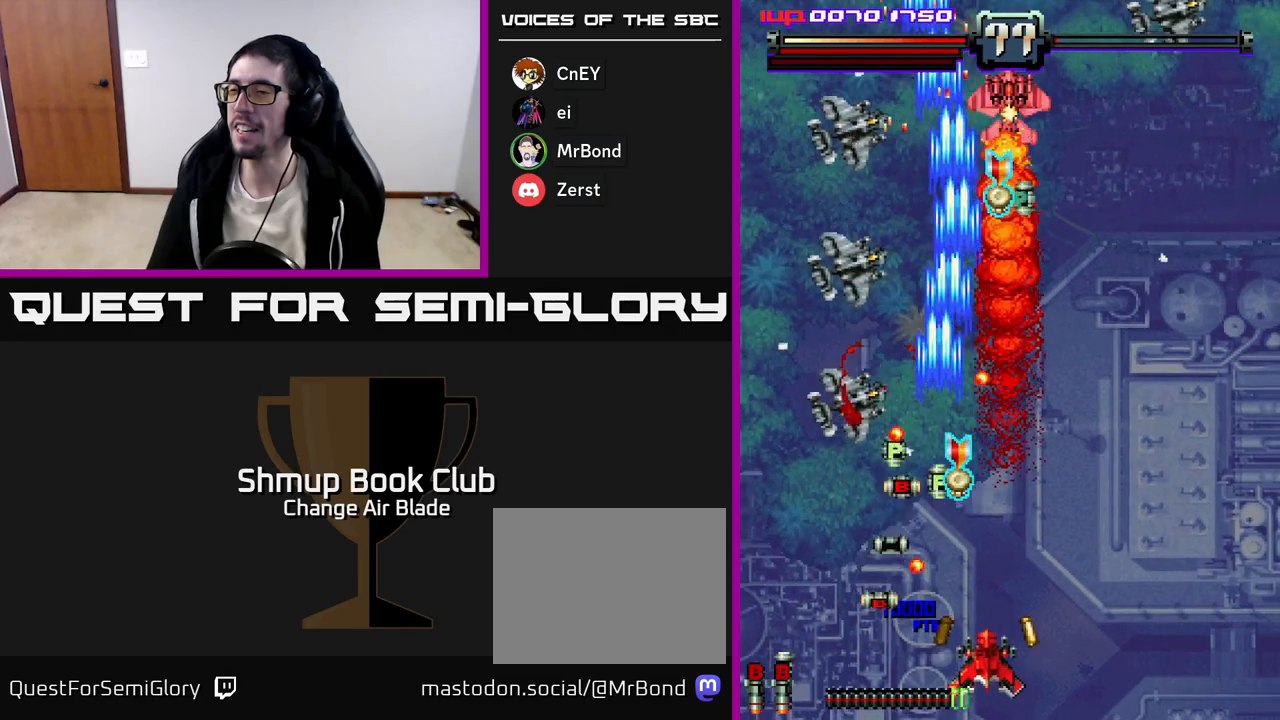
{"buttons": ["A", "DPAD_RIGHT"], "left_stick": "up", "right_stick": "center", "events": [[67, "DPAD_RIGHT", "up"], [150, "DPAD_RIGHT", "down"], [283, "DPAD_RIGHT", "up"], [283, "DPAD_UP", "down"], [383, "DPAD_RIGHT", "down"], [483, "DPAD_UP", "up"]]}
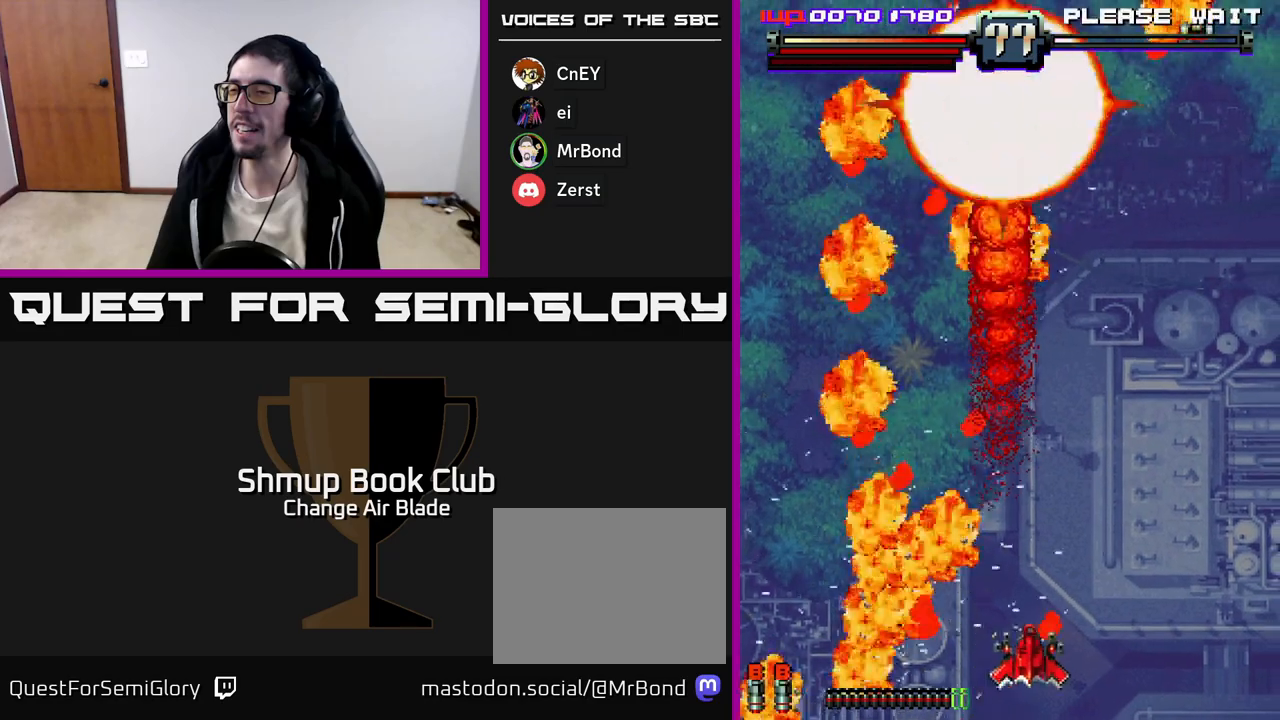
{"buttons": ["A", "DPAD_LEFT"], "left_stick": "up", "right_stick": "center", "events": [[67, "DPAD_RIGHT", "up"], [283, "DPAD_RIGHT", "down"], [367, "DPAD_RIGHT", "up"], [383, "DPAD_UP", "down"], [400, "DPAD_LEFT", "down"], [433, "DPAD_UP", "up"]]}
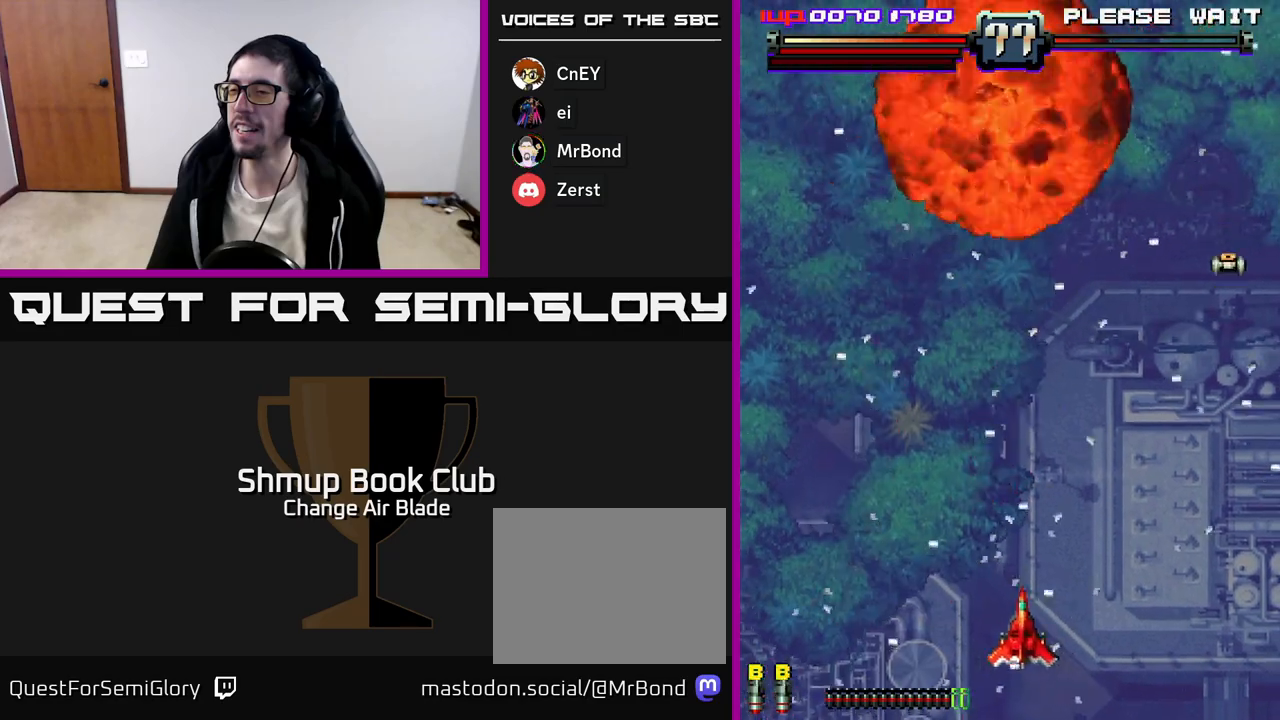
{"buttons": ["DPAD_DOWN", "DPAD_RIGHT"], "left_stick": "up", "right_stick": "center", "events": [[17, "A", "up"], [33, "DPAD_UP", "down"], [217, "DPAD_LEFT", "up"], [267, "DPAD_RIGHT", "down"], [267, "DPAD_UP", "up"], [383, "DPAD_DOWN", "down"]]}
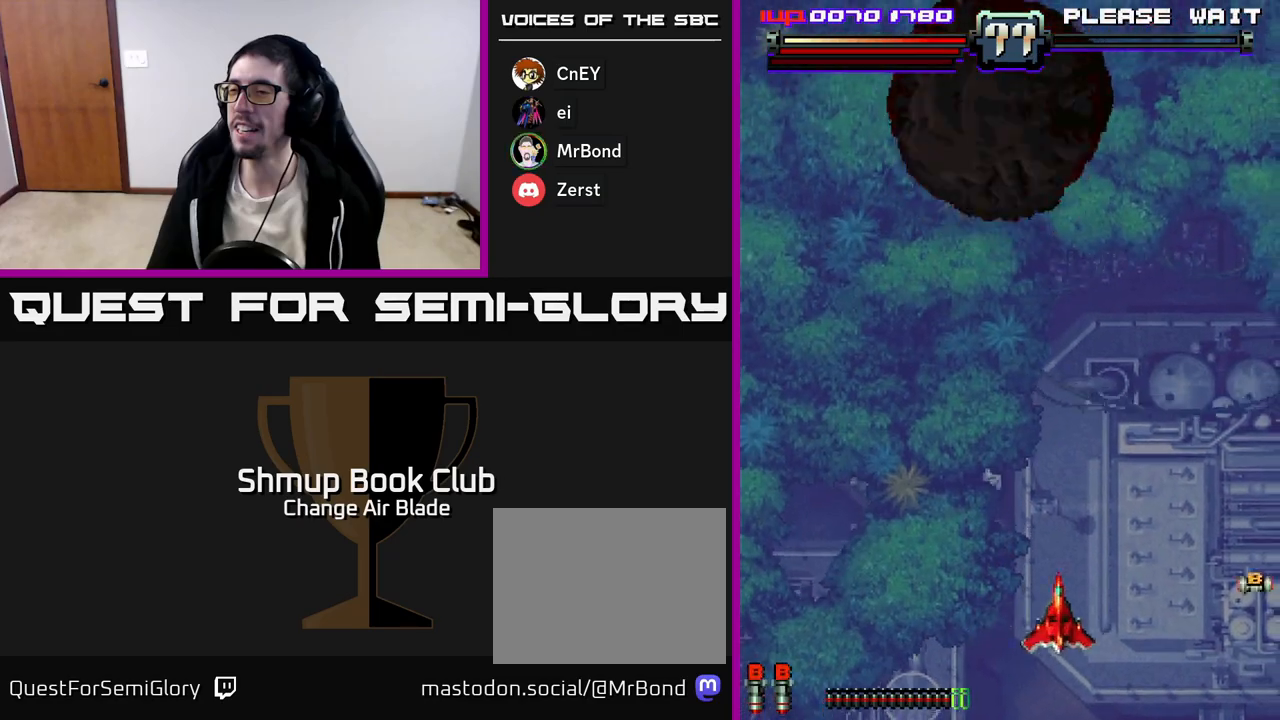
{"buttons": ["DPAD_UP", "DPAD_LEFT"], "left_stick": "up", "right_stick": "center", "events": [[100, "DPAD_DOWN", "up"], [233, "DPAD_RIGHT", "up"], [283, "DPAD_LEFT", "down"], [467, "DPAD_UP", "down"]]}
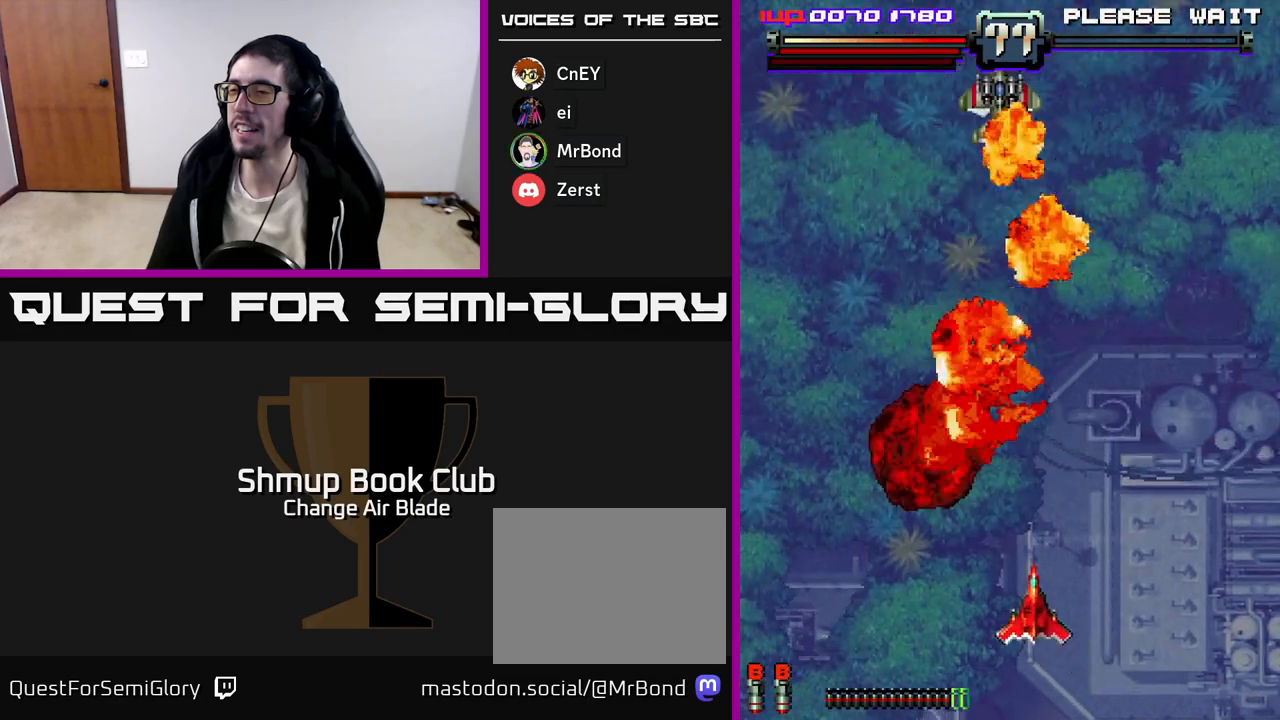
{"buttons": ["DPAD_UP", "DPAD_LEFT"], "left_stick": "up", "right_stick": "center", "events": []}